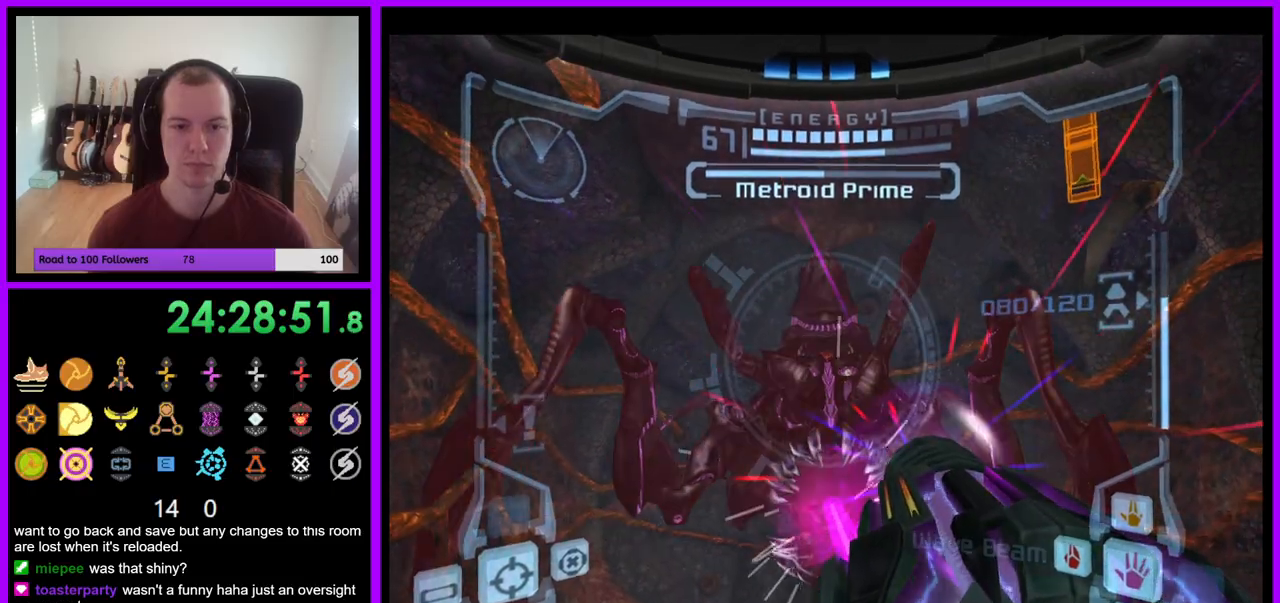
Gameplay with a controller (Nintendo layout); each line is a JSON object with the inputs held at the frame after it. "events" lists button and stick changes between this image and that frame as [ms after this image, input, new state], when the widget could be followed in between. Not read: L3 R1 R3 START.
{"buttons": ["A", "L1"], "left_stick": "left", "right_stick": "center", "events": [[133, "A", "up"], [317, "A", "down"]]}
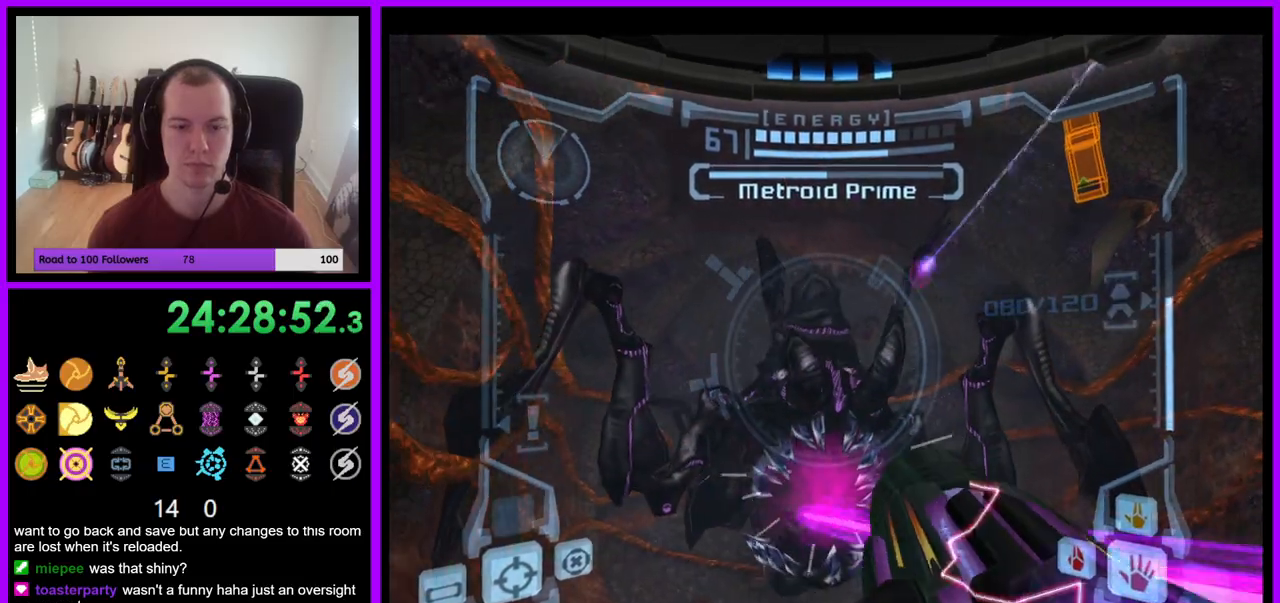
{"buttons": ["A", "L1"], "left_stick": "center", "right_stick": "center", "events": [[17, "left_stick", "center"]]}
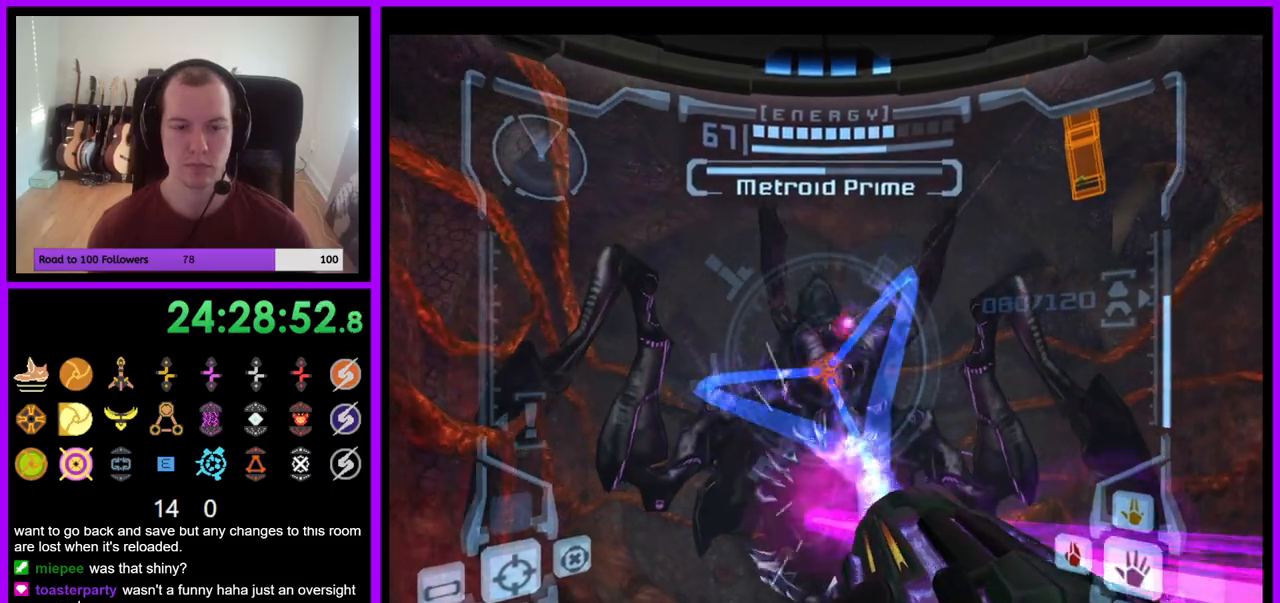
{"buttons": ["A", "L1"], "left_stick": "center", "right_stick": "center", "events": []}
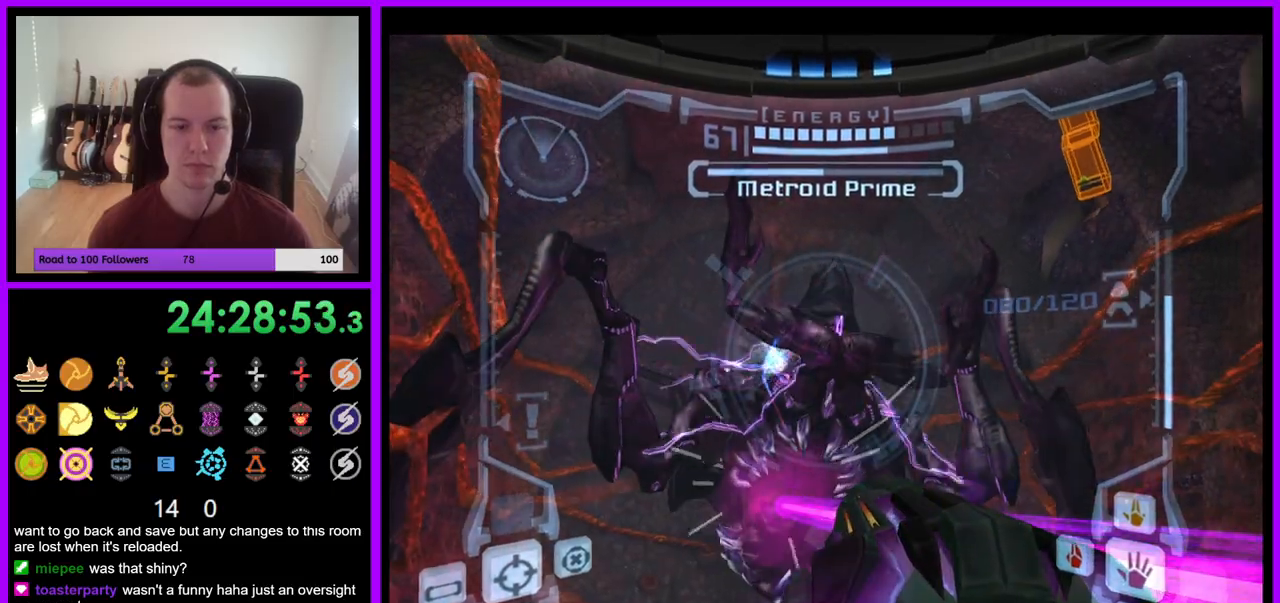
{"buttons": ["A", "L1"], "left_stick": "center", "right_stick": "center", "events": []}
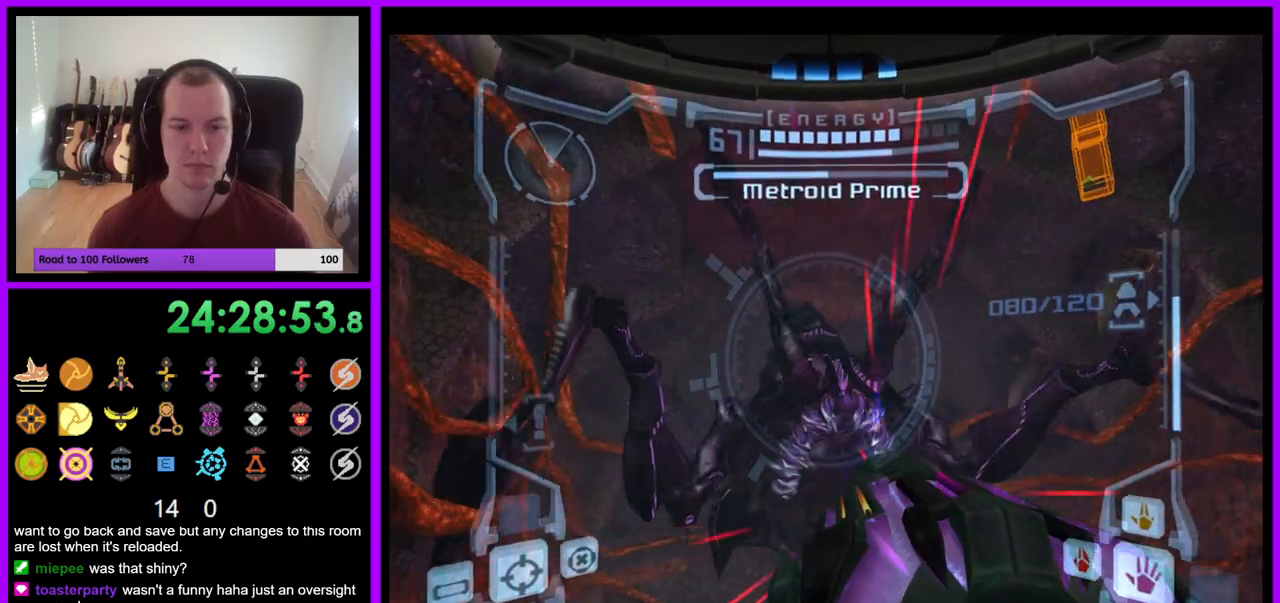
{"buttons": ["A", "L1"], "left_stick": "center", "right_stick": "center", "events": [[183, "A", "up"], [333, "A", "down"]]}
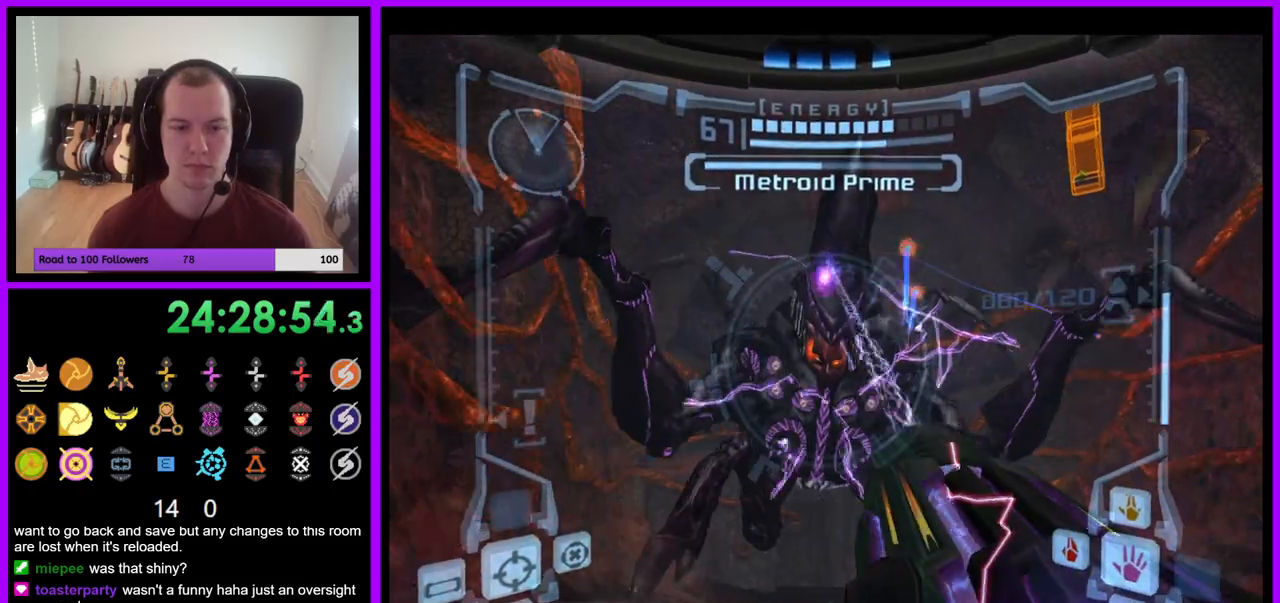
{"buttons": ["A", "L1"], "left_stick": "center", "right_stick": "center", "events": []}
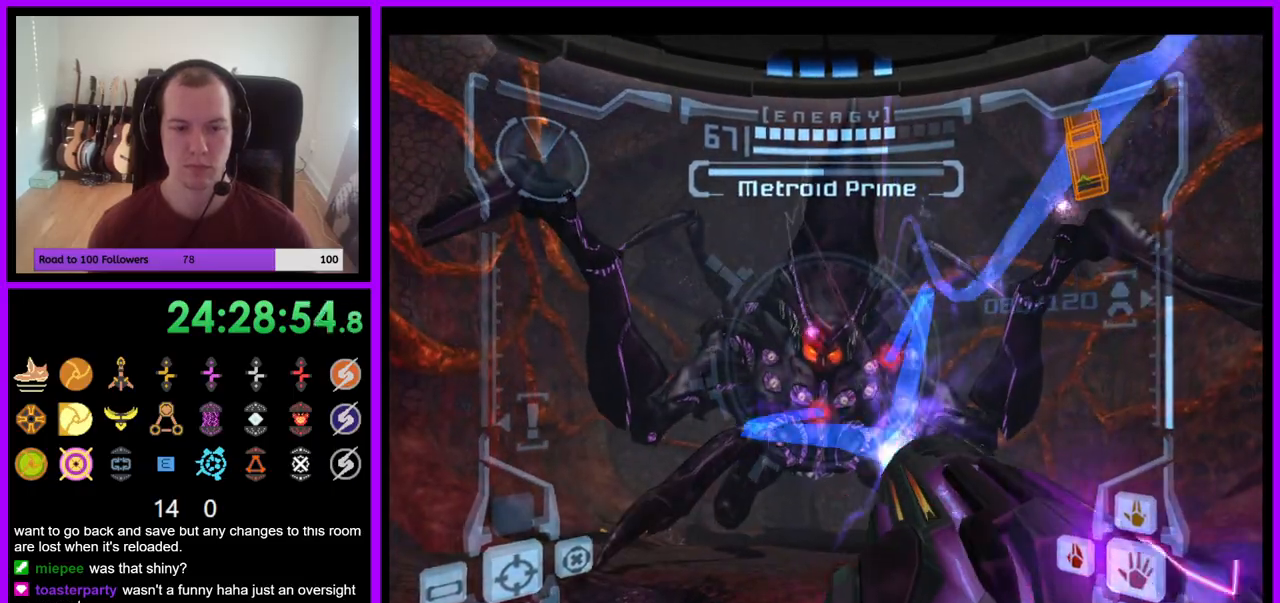
{"buttons": ["A", "L1"], "left_stick": "center", "right_stick": "center", "events": []}
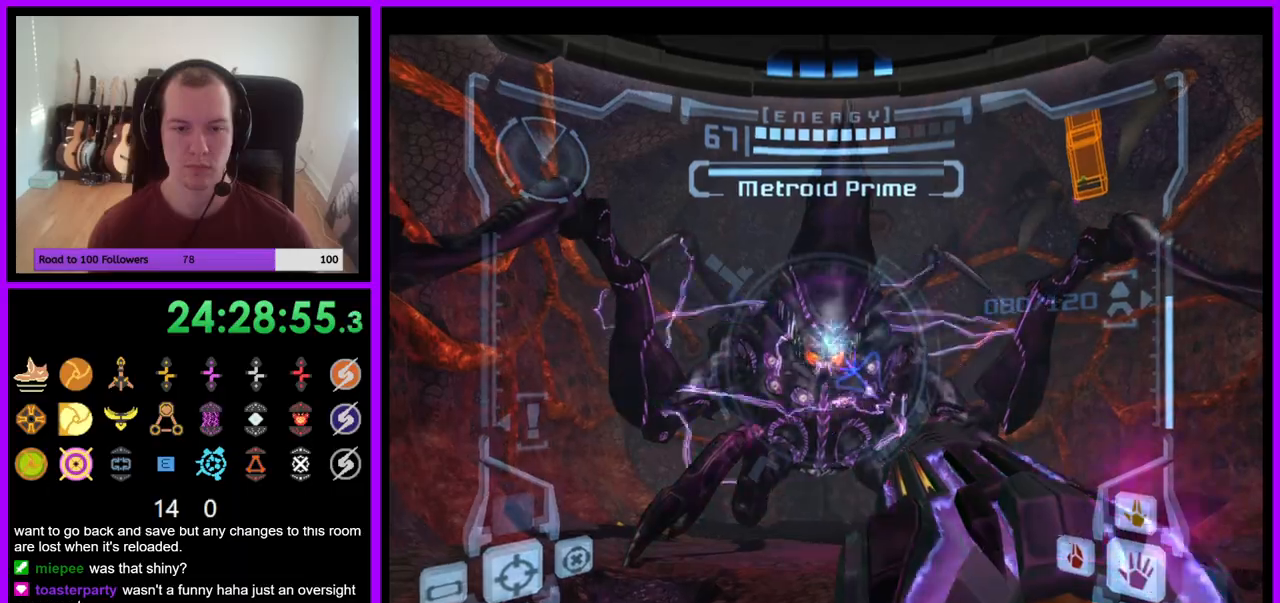
{"buttons": ["A", "L1"], "left_stick": "center", "right_stick": "center", "events": []}
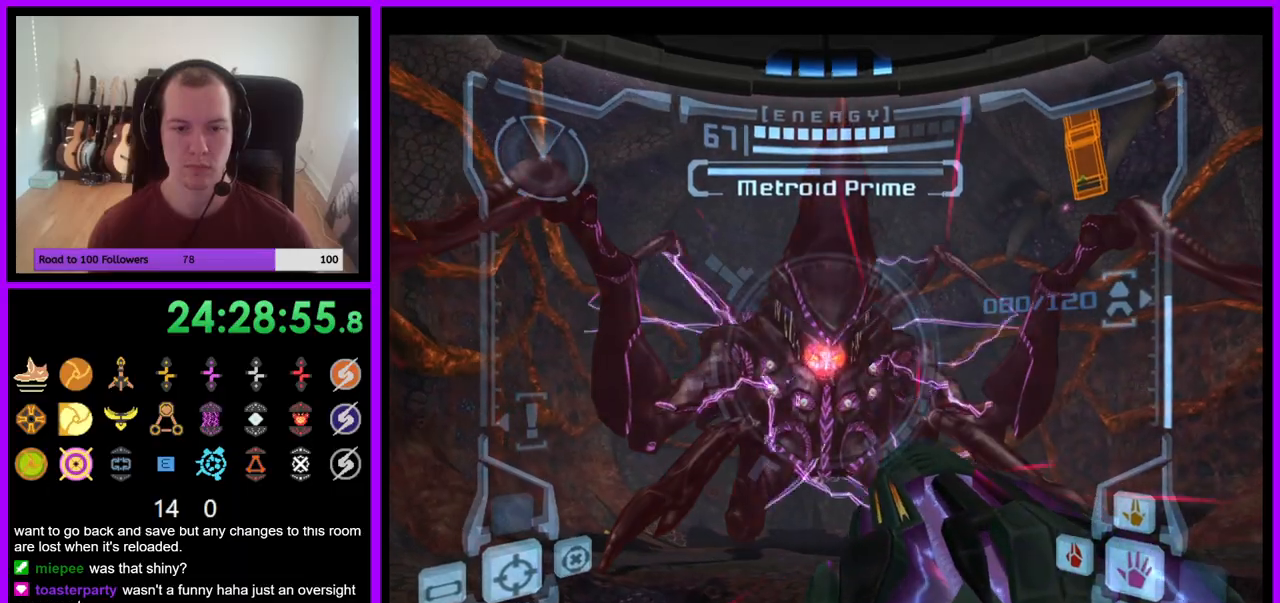
{"buttons": ["A", "L1"], "left_stick": "center", "right_stick": "center", "events": [[383, "A", "up"], [483, "A", "down"]]}
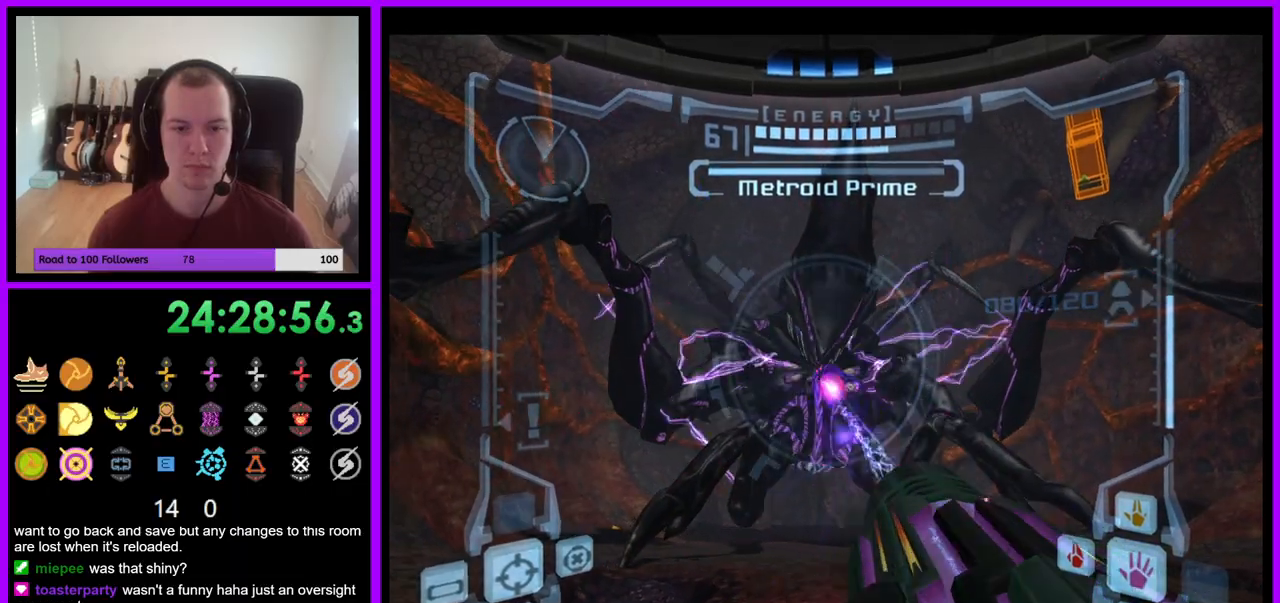
{"buttons": ["A", "L1"], "left_stick": "center", "right_stick": "center", "events": []}
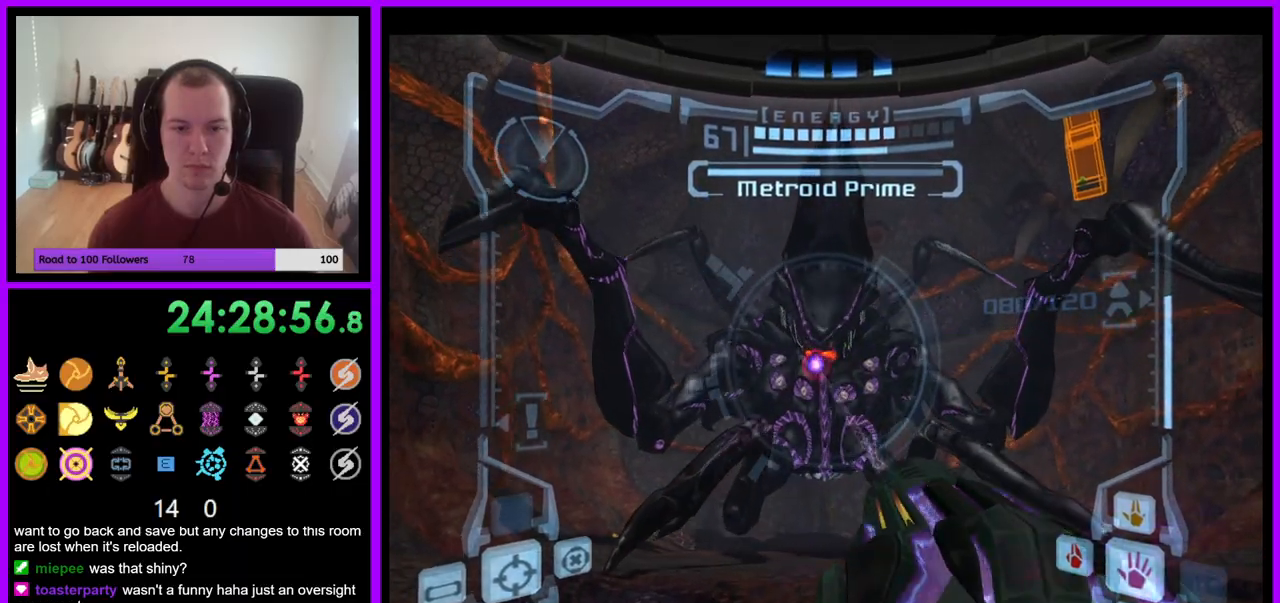
{"buttons": ["A", "L1"], "left_stick": "center", "right_stick": "center", "events": []}
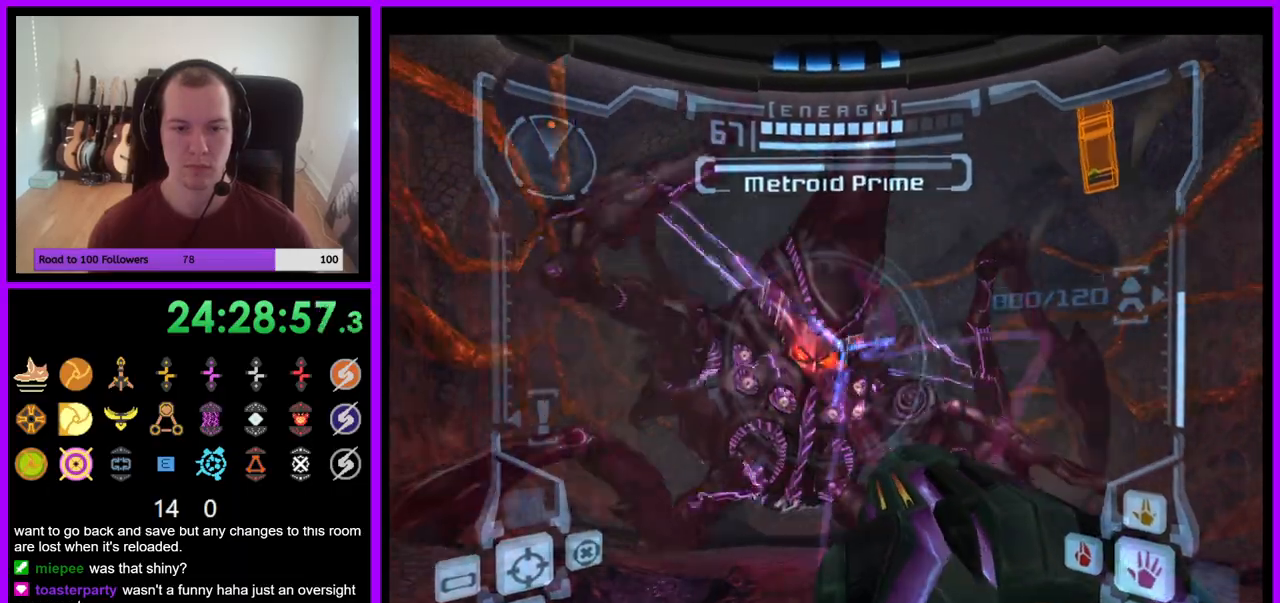
{"buttons": ["A", "L1"], "left_stick": "center", "right_stick": "center", "events": []}
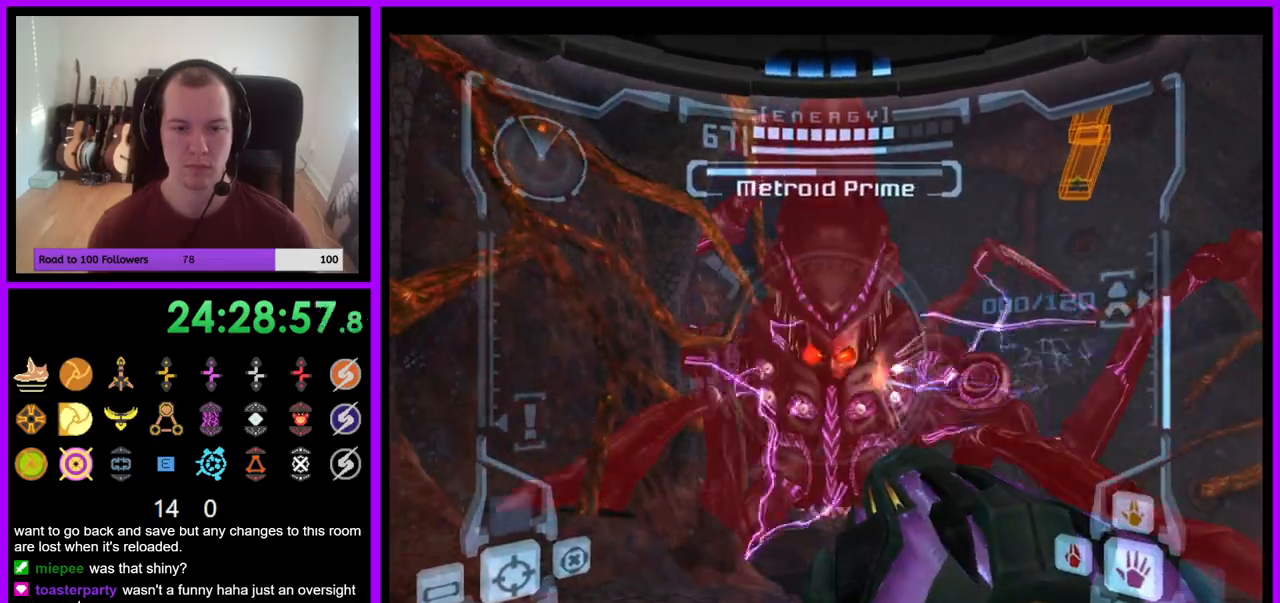
{"buttons": ["A", "L1"], "left_stick": "center", "right_stick": "center", "events": []}
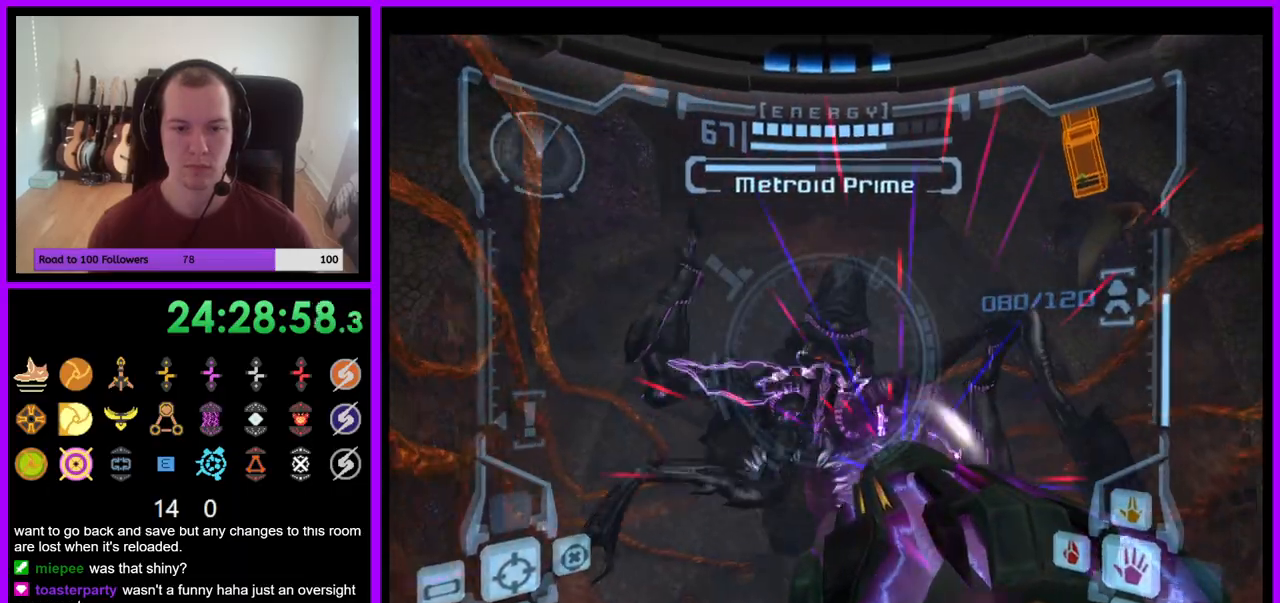
{"buttons": ["A", "L1"], "left_stick": "center", "right_stick": "center", "events": [[333, "A", "up"], [400, "A", "down"]]}
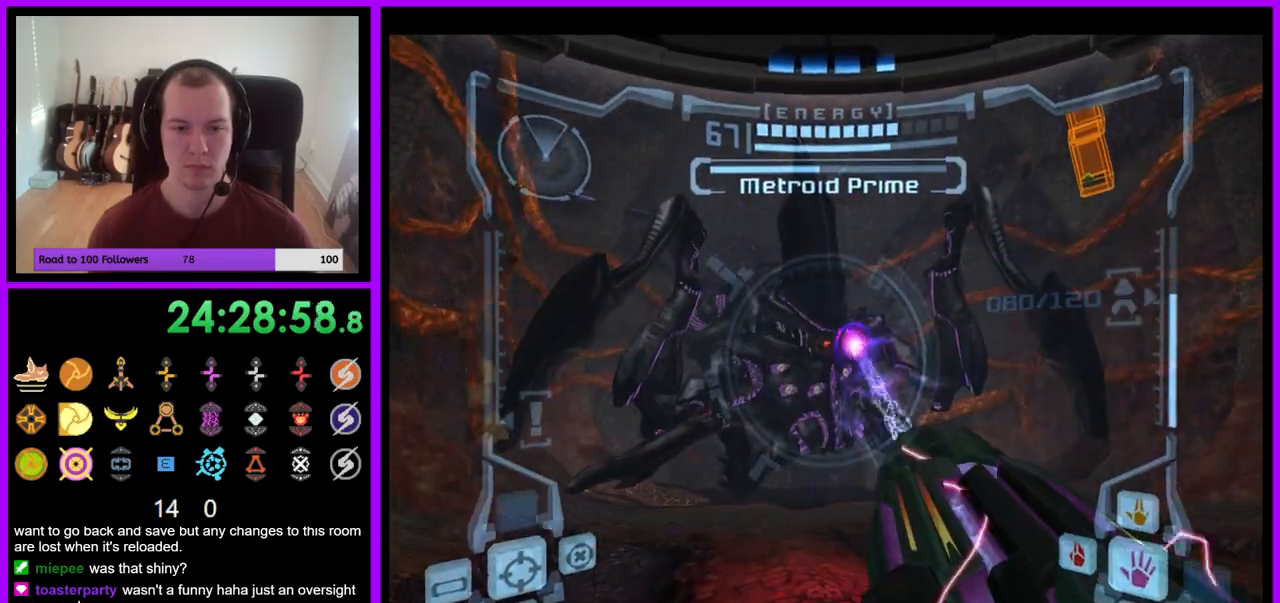
{"buttons": ["A", "L1"], "left_stick": "up", "right_stick": "center", "events": [[117, "left_stick", "up"]]}
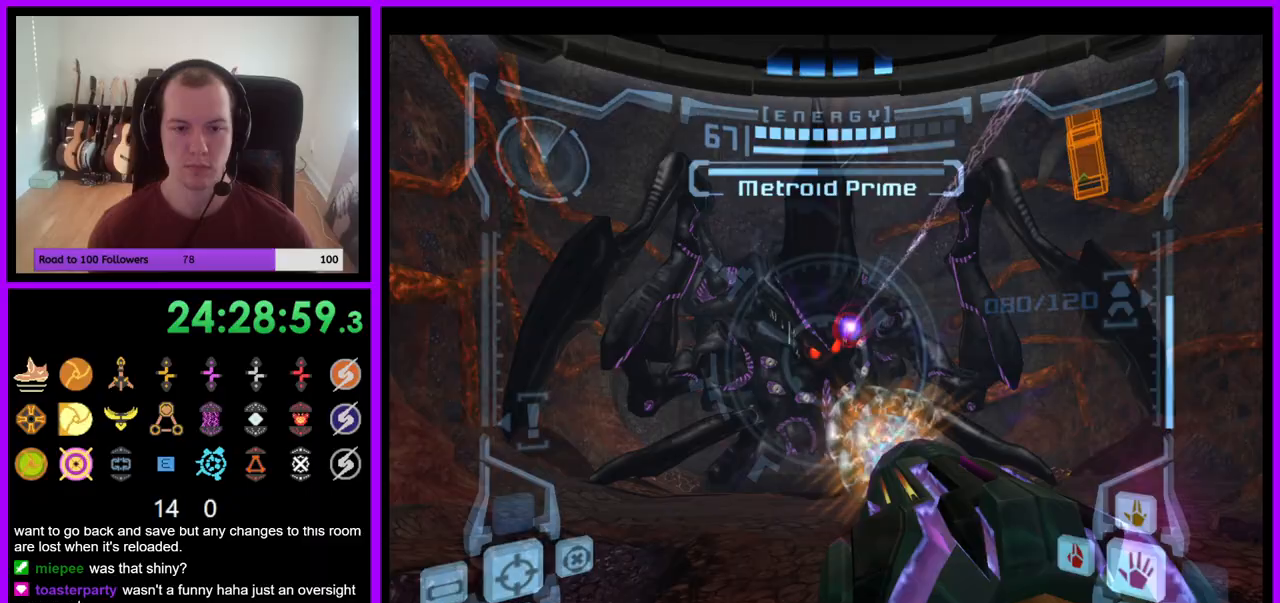
{"buttons": ["A", "L1"], "left_stick": "down", "right_stick": "center", "events": [[350, "left_stick", "center"], [500, "left_stick", "down"]]}
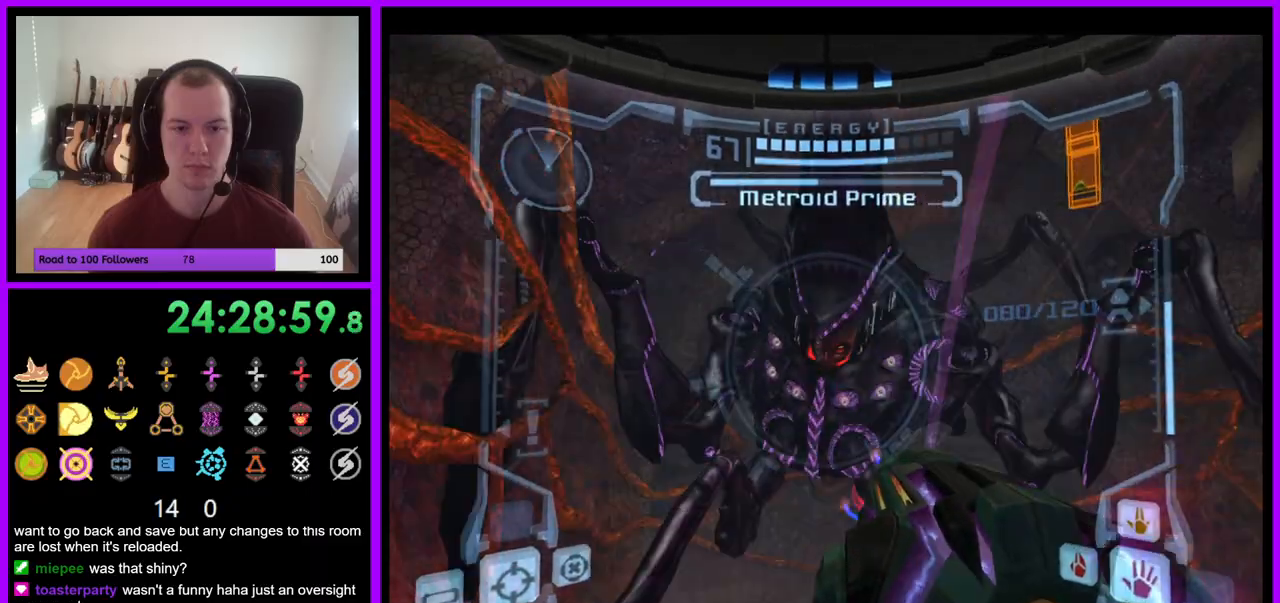
{"buttons": ["A", "L1"], "left_stick": "down", "right_stick": "center", "events": [[300, "left_stick", "down-right"], [433, "left_stick", "down"]]}
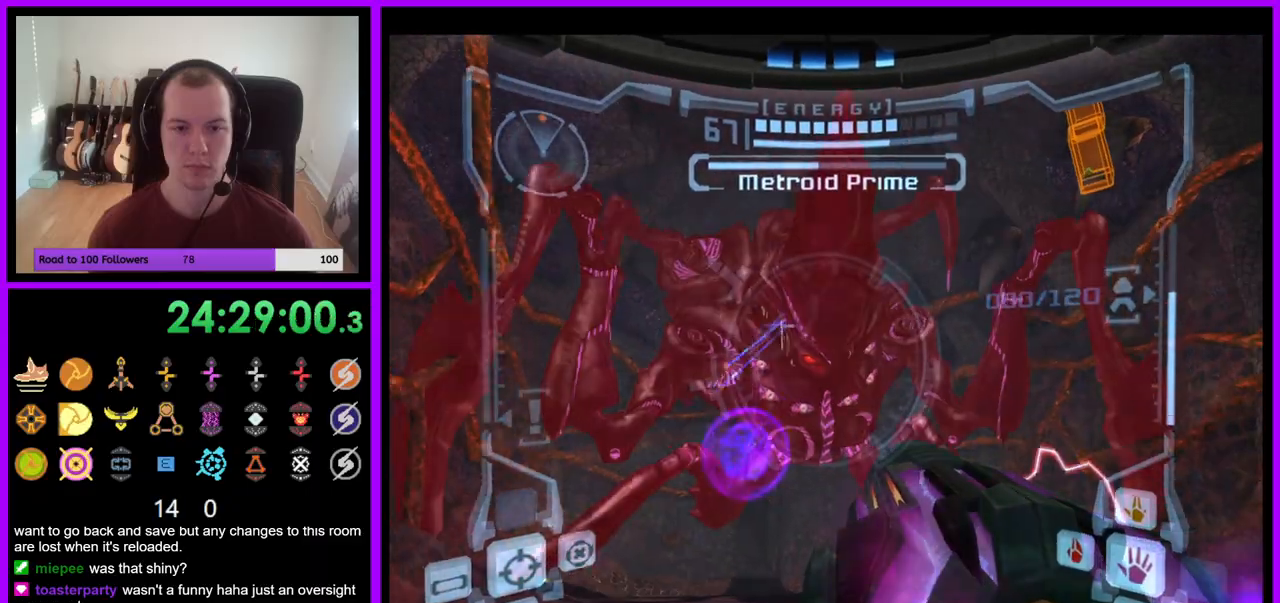
{"buttons": ["A", "L1"], "left_stick": "up", "right_stick": "center", "events": [[200, "left_stick", "center"], [367, "left_stick", "up"]]}
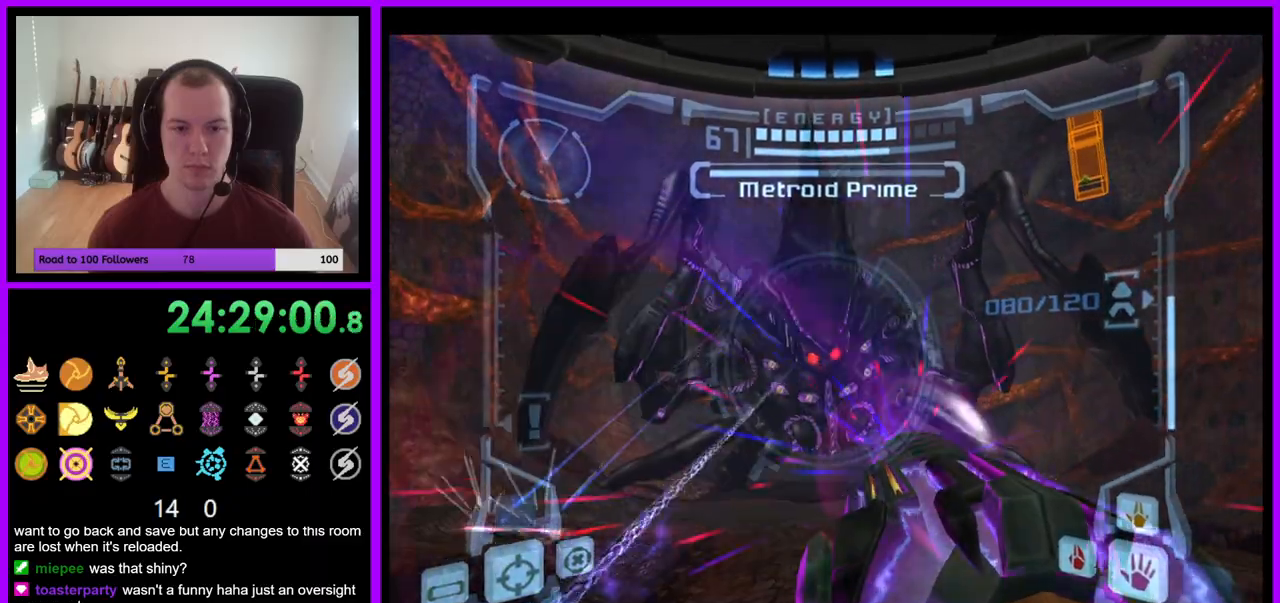
{"buttons": ["A", "L1"], "left_stick": "down", "right_stick": "center", "events": [[117, "A", "up"], [150, "A", "down"], [200, "A", "up"], [300, "A", "down"], [300, "left_stick", "center"], [367, "left_stick", "down"]]}
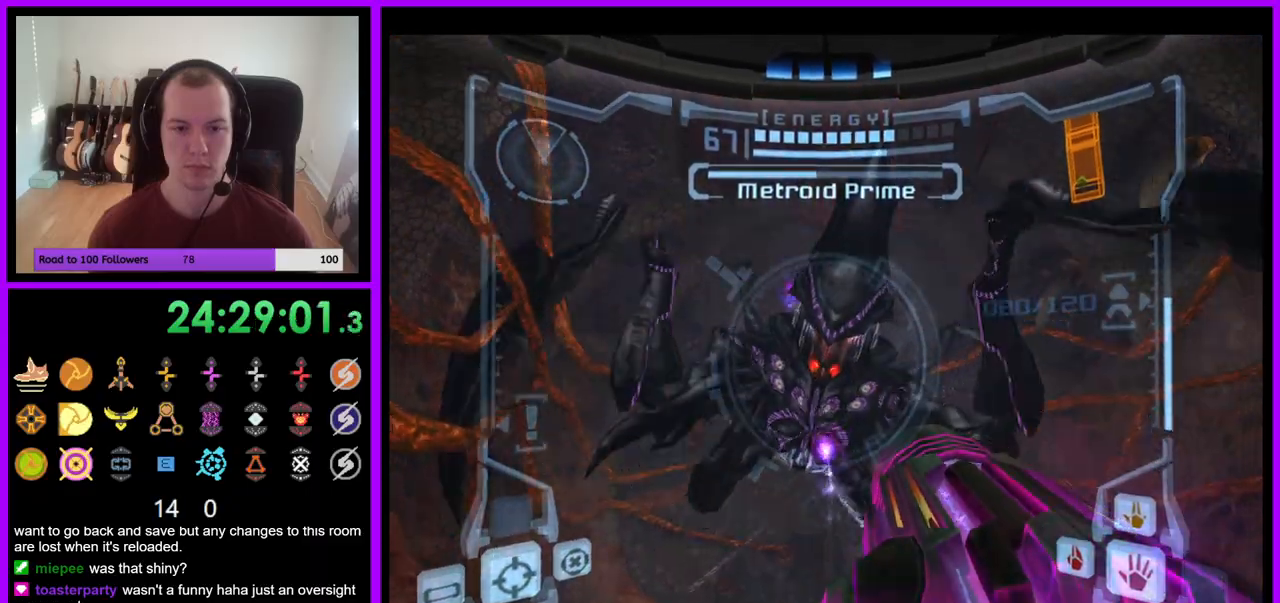
{"buttons": ["A", "L1"], "left_stick": "down", "right_stick": "center", "events": []}
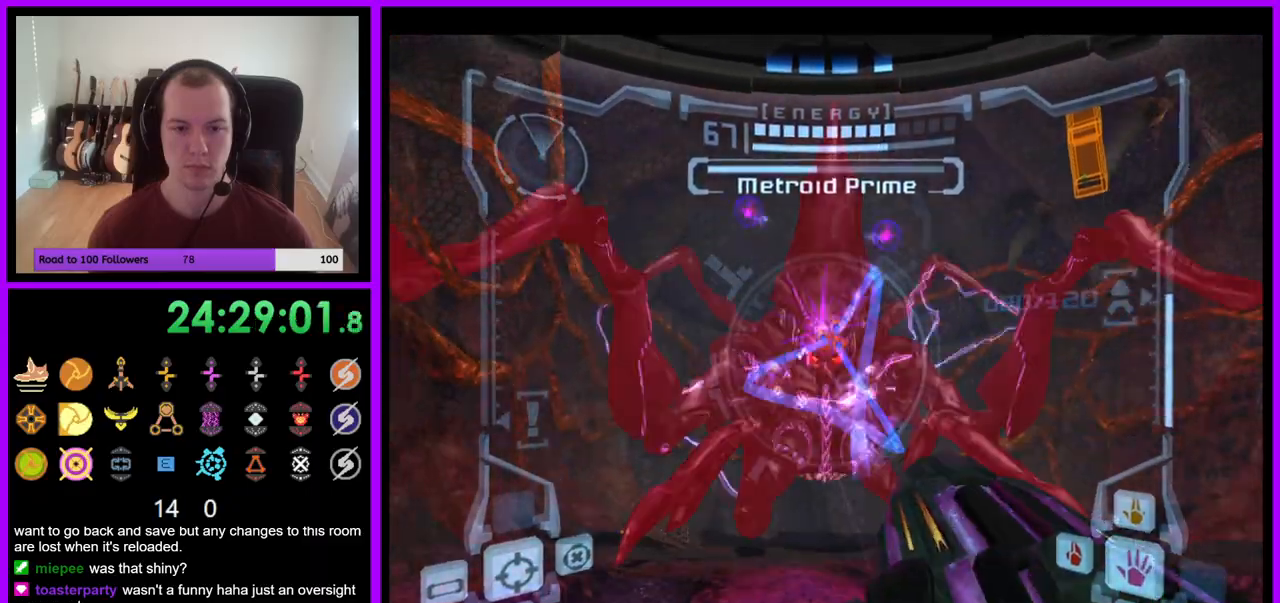
{"buttons": ["L1"], "left_stick": "center", "right_stick": "center", "events": [[350, "left_stick", "center"], [500, "A", "up"]]}
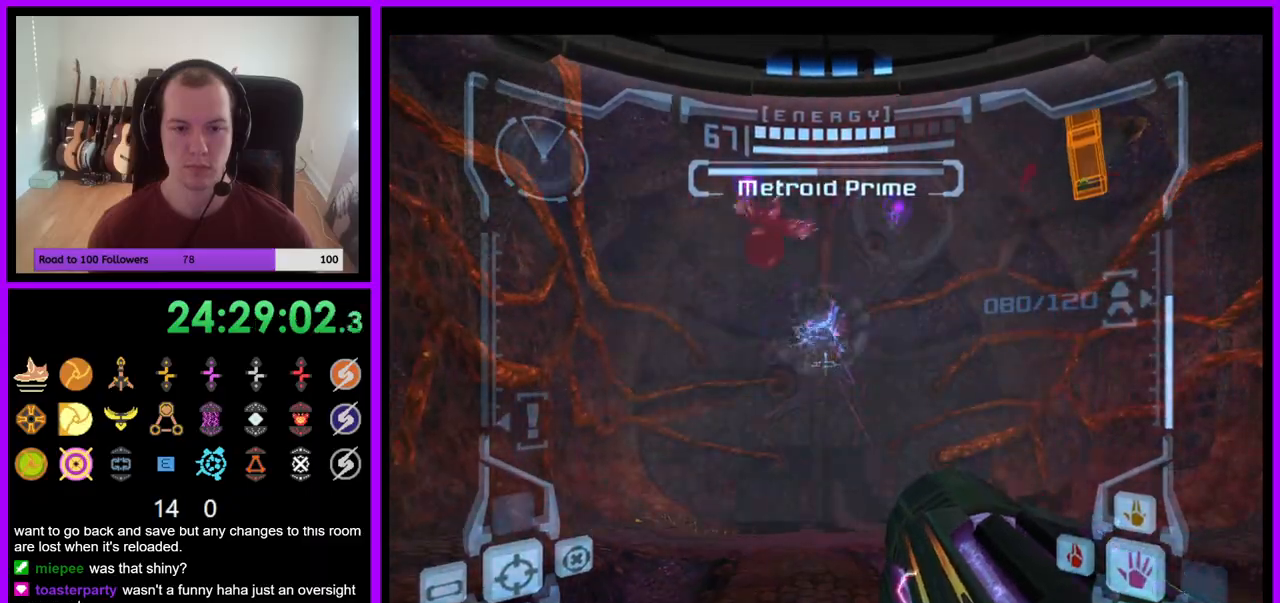
{"buttons": ["L1"], "left_stick": "down", "right_stick": "center", "events": [[17, "left_stick", "down"], [133, "L1", "up"], [133, "left_stick", "down-right"], [400, "left_stick", "down"], [450, "L1", "down"]]}
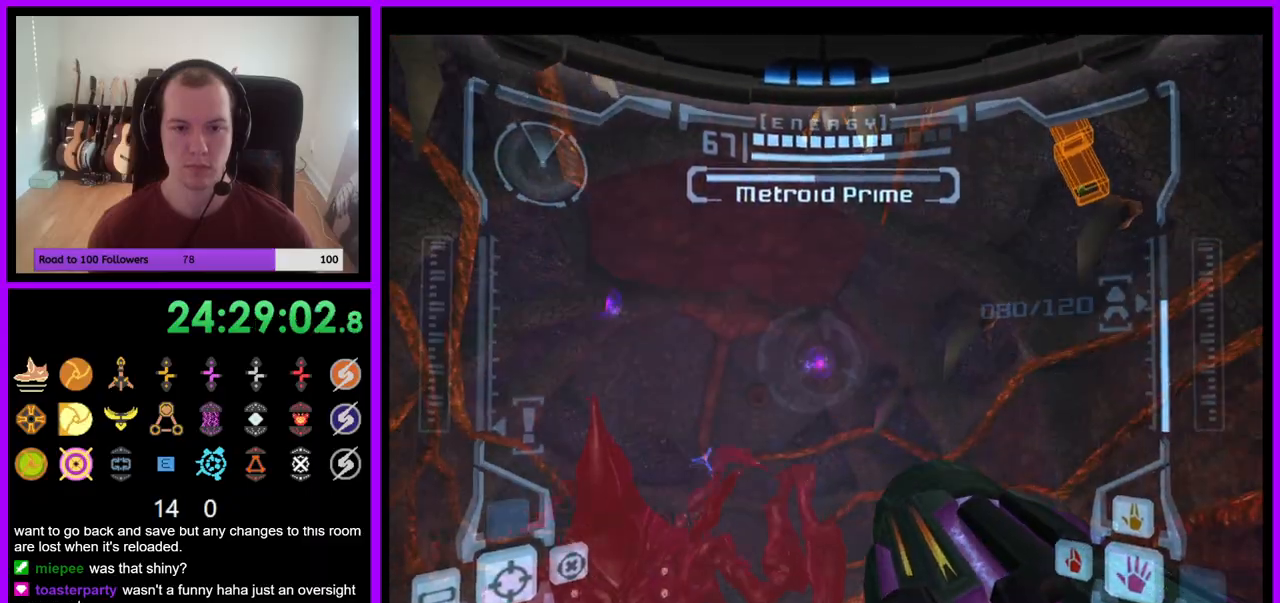
{"buttons": ["L1"], "left_stick": "center", "right_stick": "center", "events": [[67, "left_stick", "center"], [267, "Y", "down"], [367, "Y", "up"]]}
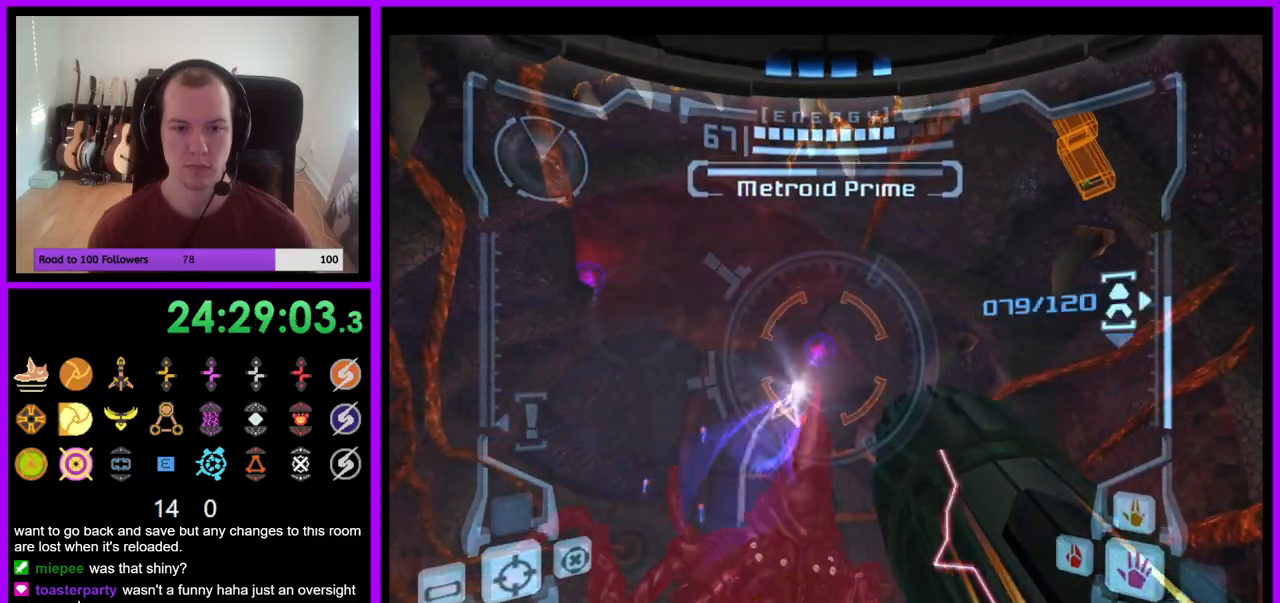
{"buttons": [], "left_stick": "down-left", "right_stick": "center", "events": [[117, "L1", "up"], [133, "left_stick", "down-left"]]}
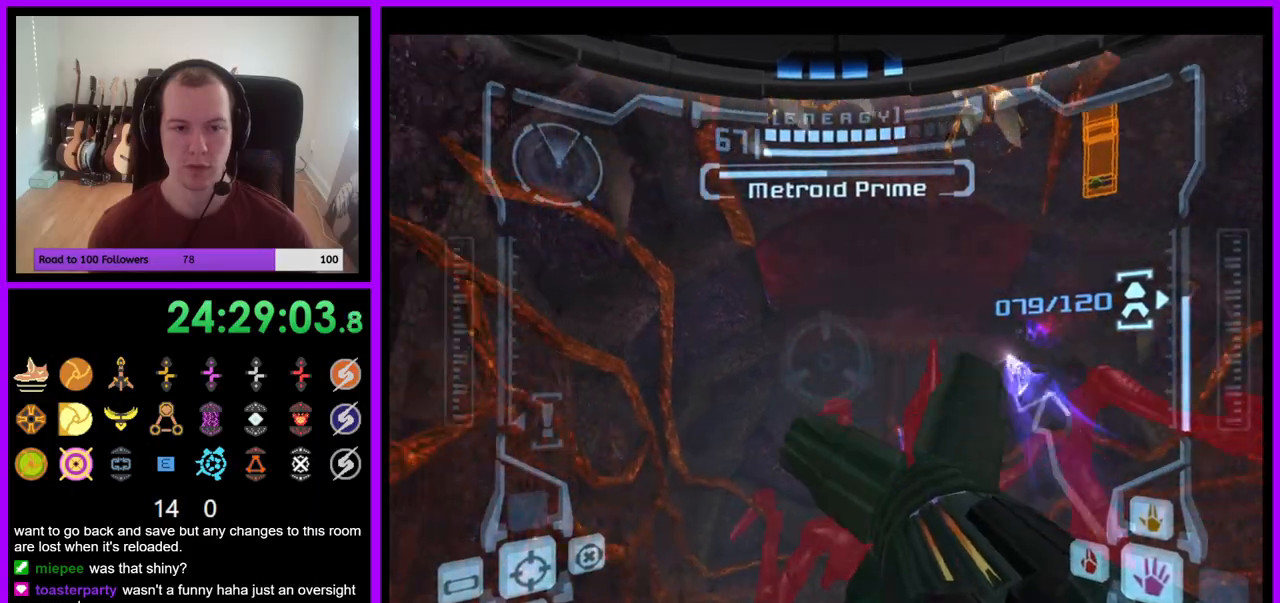
{"buttons": ["L1"], "left_stick": "down", "right_stick": "center", "events": [[83, "left_stick", "down"], [217, "L1", "down"], [233, "left_stick", "center"], [450, "left_stick", "down"]]}
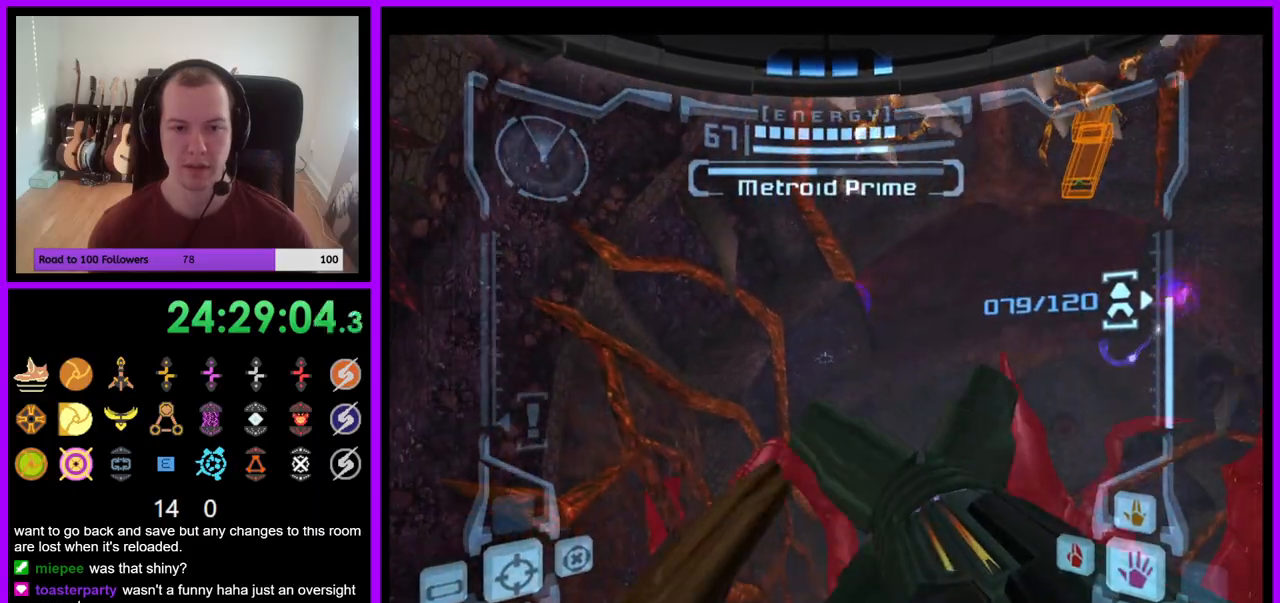
{"buttons": ["L1"], "left_stick": "down-right", "right_stick": "center", "events": [[117, "left_stick", "down-right"]]}